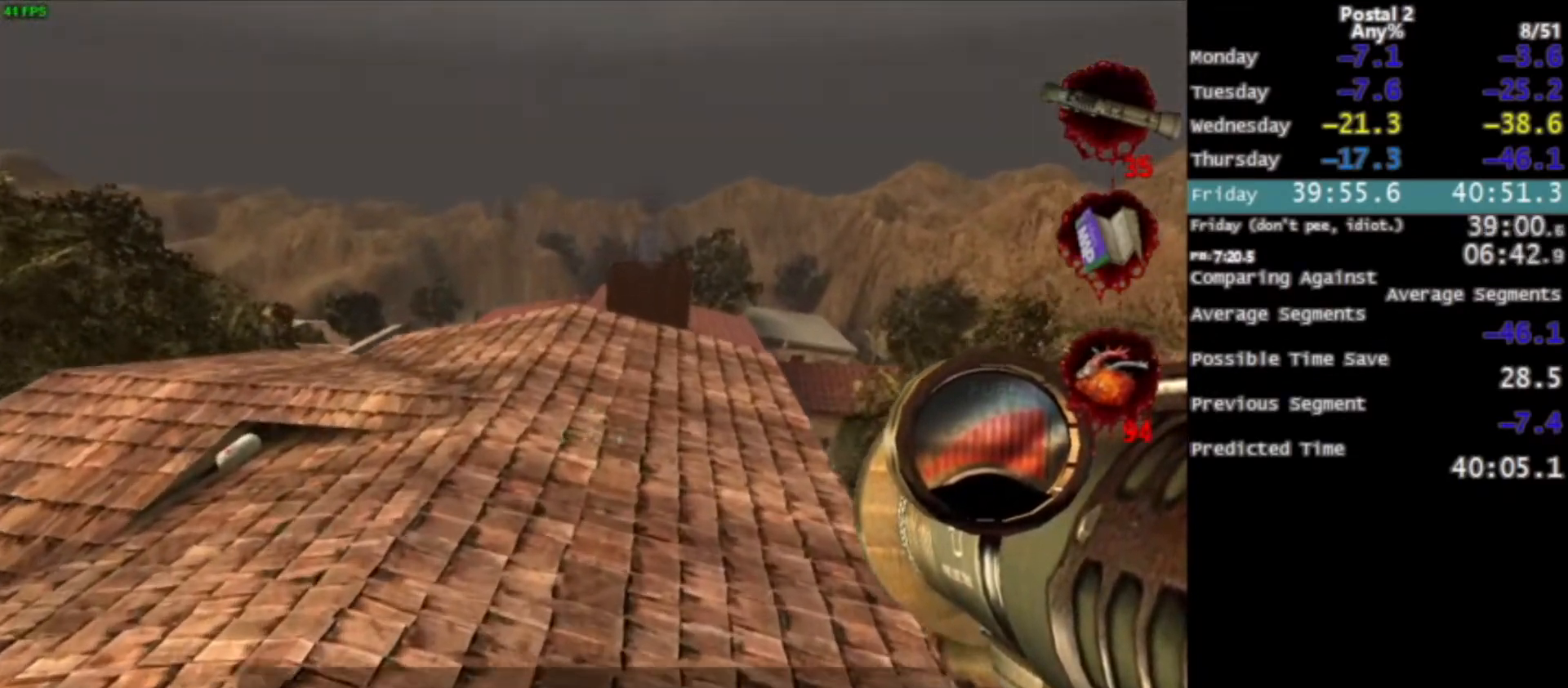
Gameplay with keyboard and mouse; each line is a JSON object with the keys and mouse buttons held at the frame after it. "events" lists presses ("down") and releases ("up") of "0", "1", "2", "3", "4", "5", "6", "7", "8", "9", "a", "alt", "c", "ctrl", "d", "e", "f", "q", "r", "s", "shift", "space", "tab", "v", "w", "x", "z", "mouse_left", "mouse_middle", "mouse_right", "mouse_wheel_up" and "mouse_wheel_down" between this image and that frame as [ms after this image, input, new state], when the widget could be followed in between. "mouse_left", "mouse_middle", "mouse_right", "mouse_wheel_up", "mouse_wheel_down" = the "left", "middle", "right", "wheel_up", "wheel_down" buttons of the "mouse" list. No other keys are recorded. Mouse movement is not recorded.
{"keys": ["w"], "mouse": [], "events": [[233, "space", "down"], [333, "space", "up"]]}
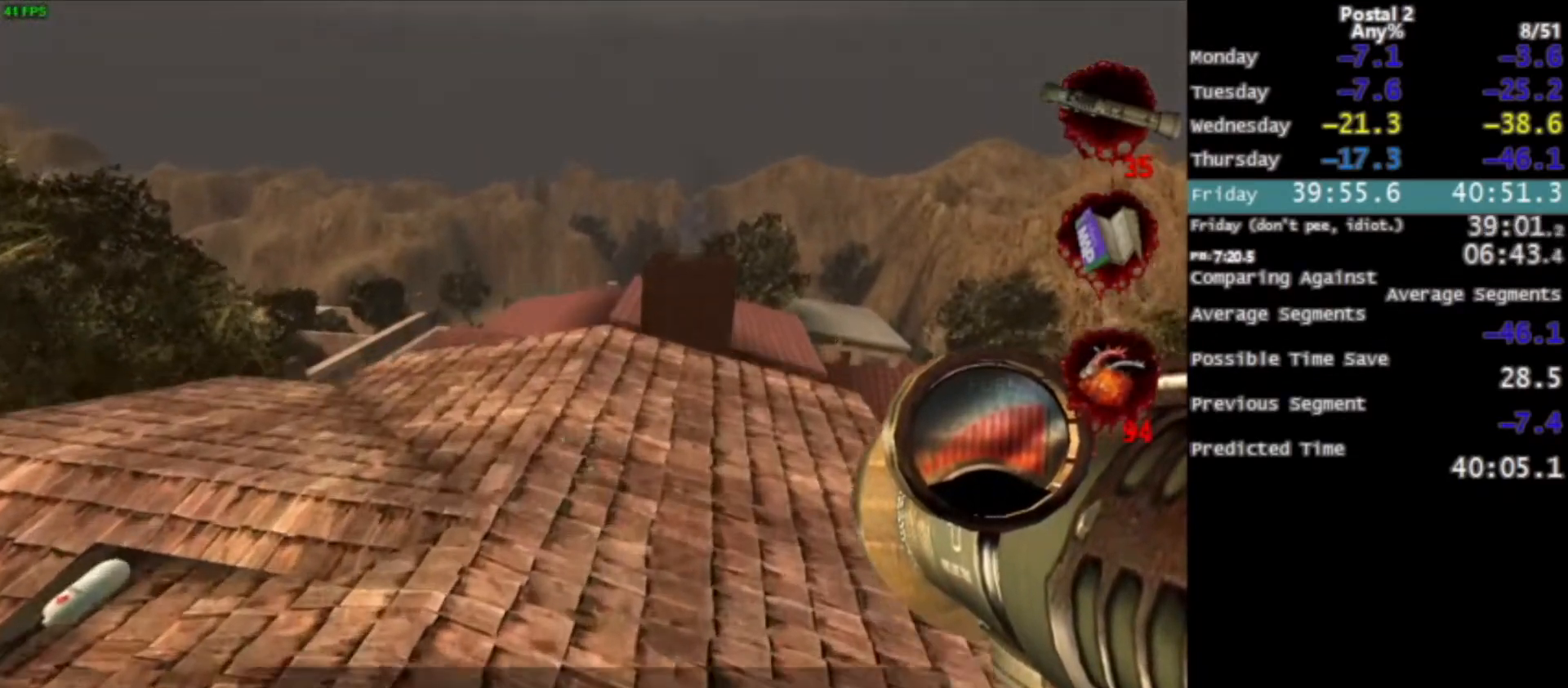
{"keys": ["space", "w"], "mouse": [], "events": [[67, "a", "down"], [100, "a", "up"], [467, "space", "down"]]}
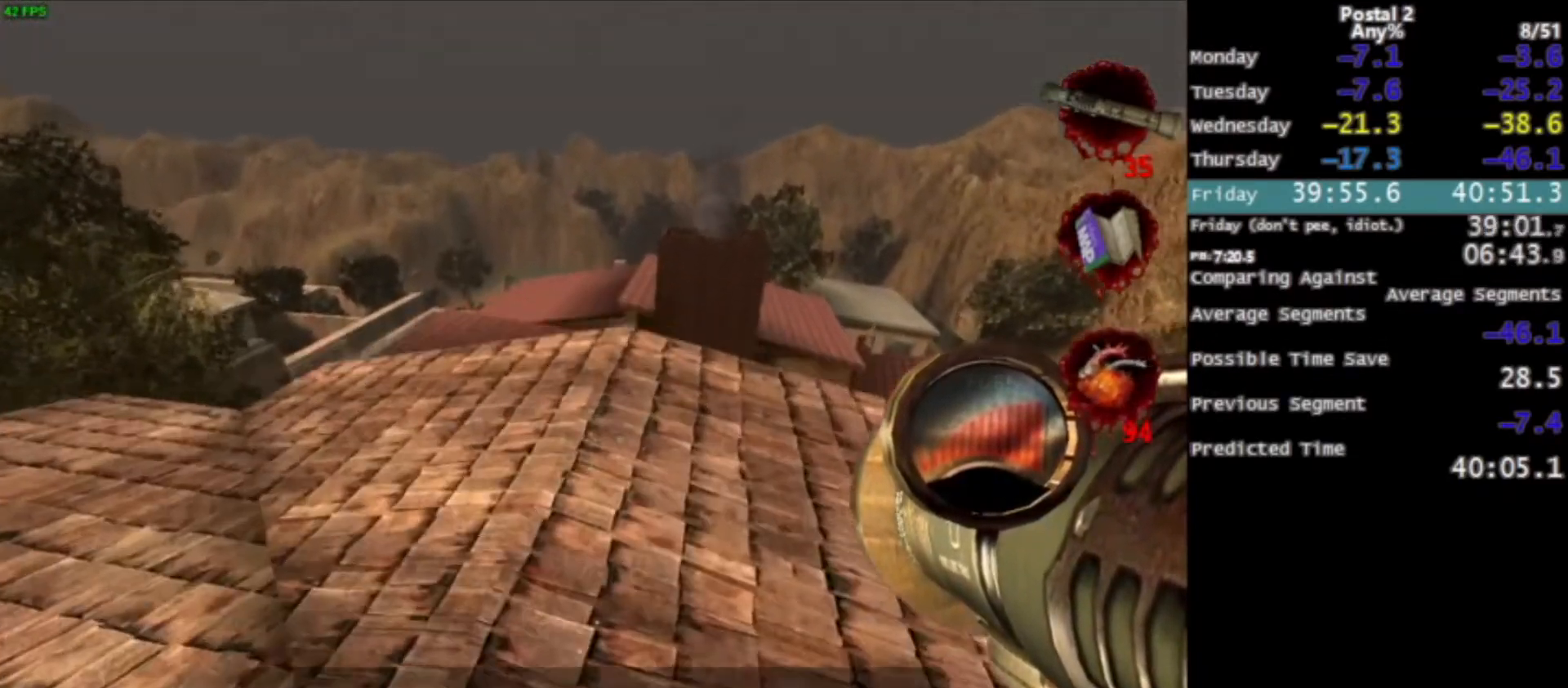
{"keys": ["w"], "mouse": [], "events": [[33, "space", "up"]]}
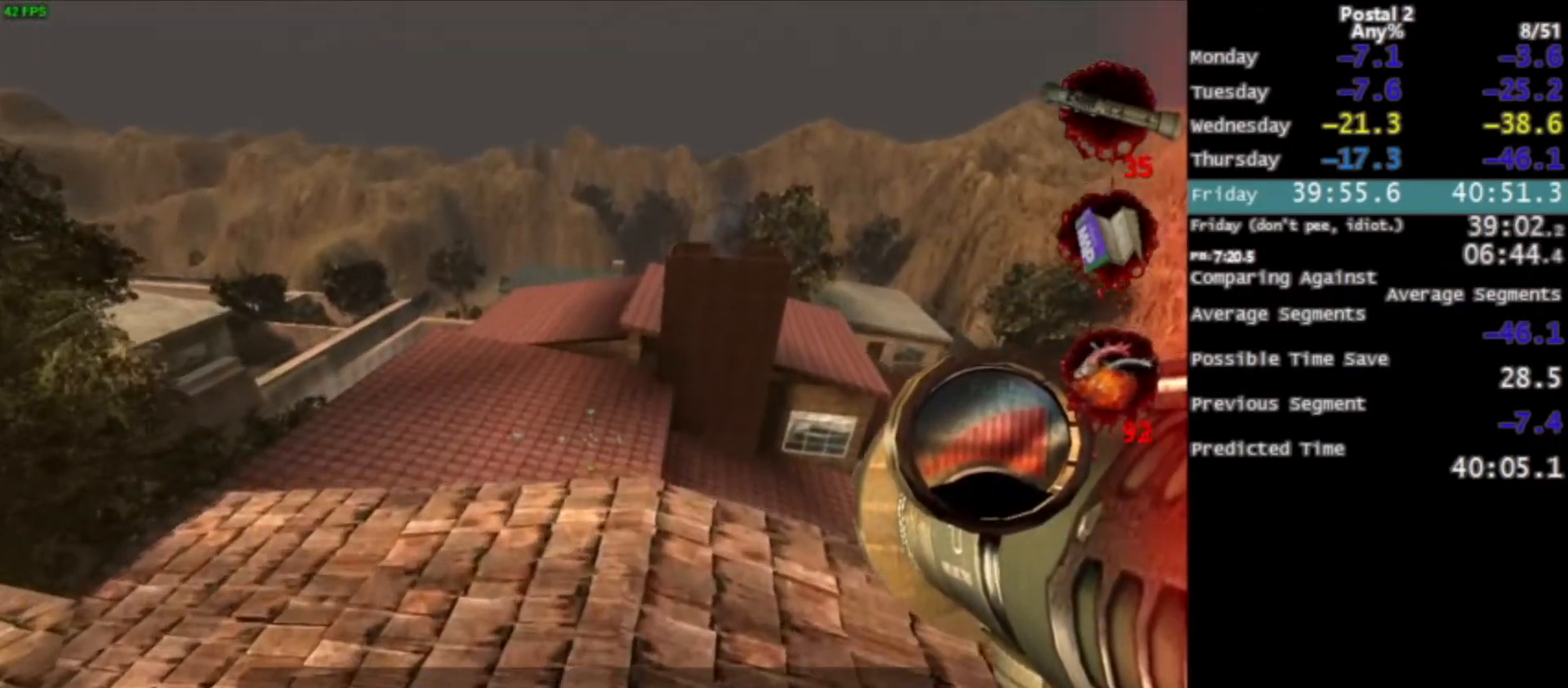
{"keys": ["w"], "mouse": [], "events": [[134, "space", "down"], [234, "space", "up"]]}
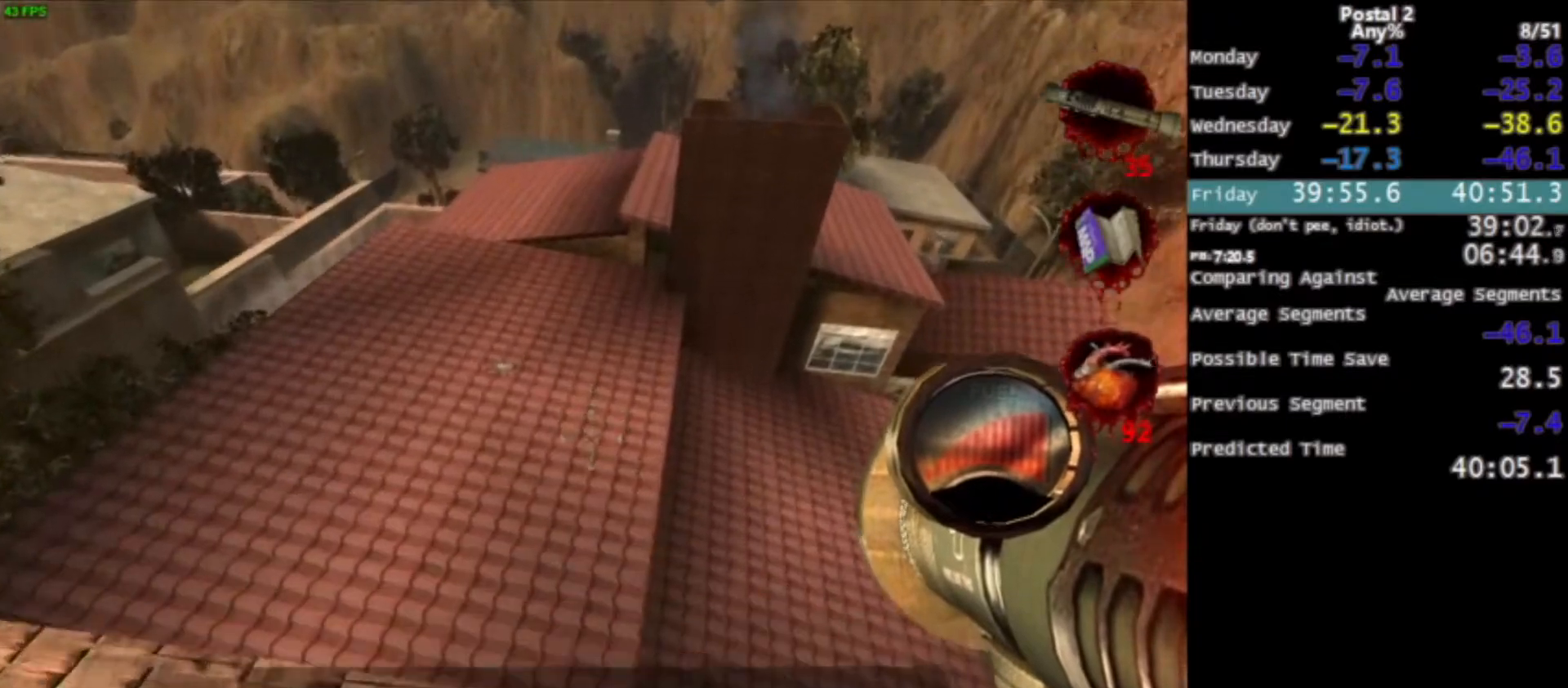
{"keys": ["w"], "mouse": [], "events": [[66, "space", "down"], [200, "space", "up"], [367, "a", "down"], [433, "a", "up"]]}
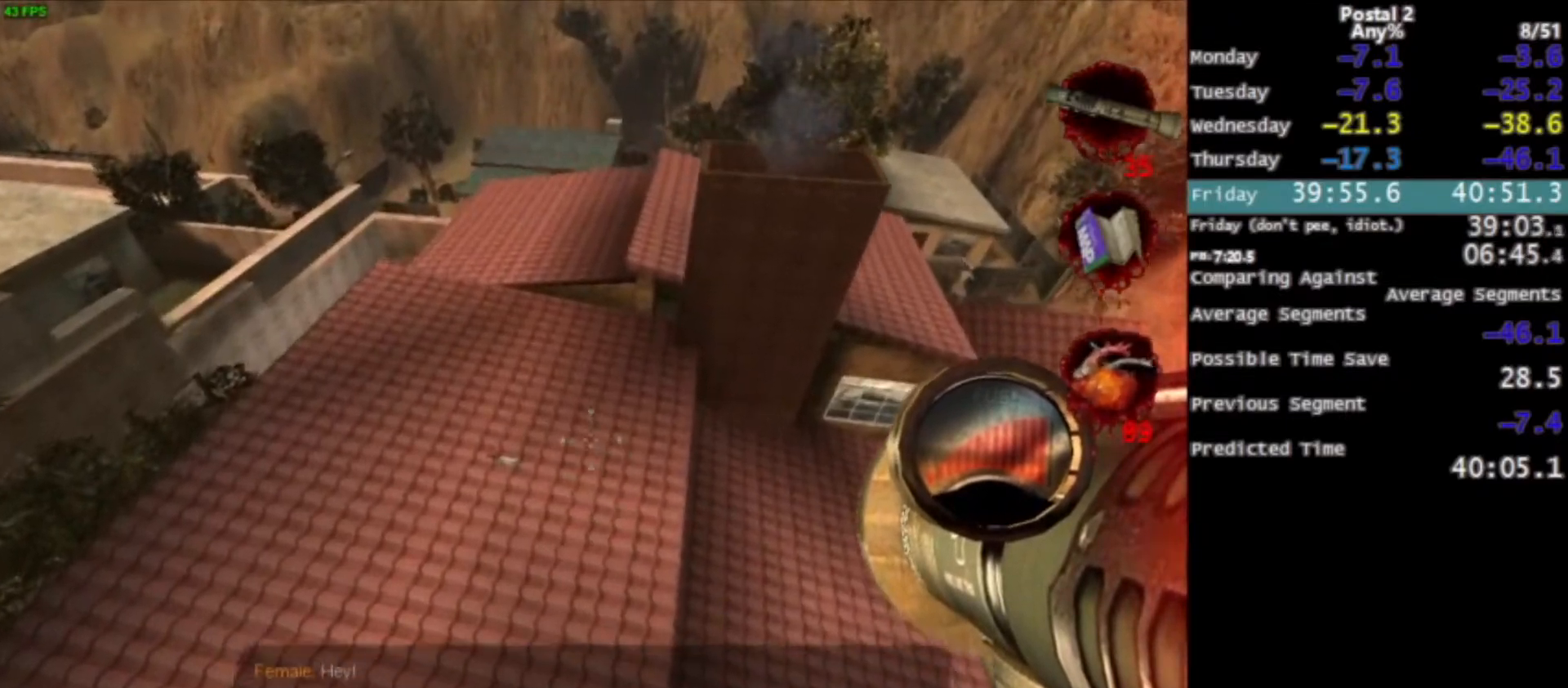
{"keys": ["a", "w"], "mouse": [], "events": [[167, "a", "down"], [367, "a", "up"], [501, "a", "down"]]}
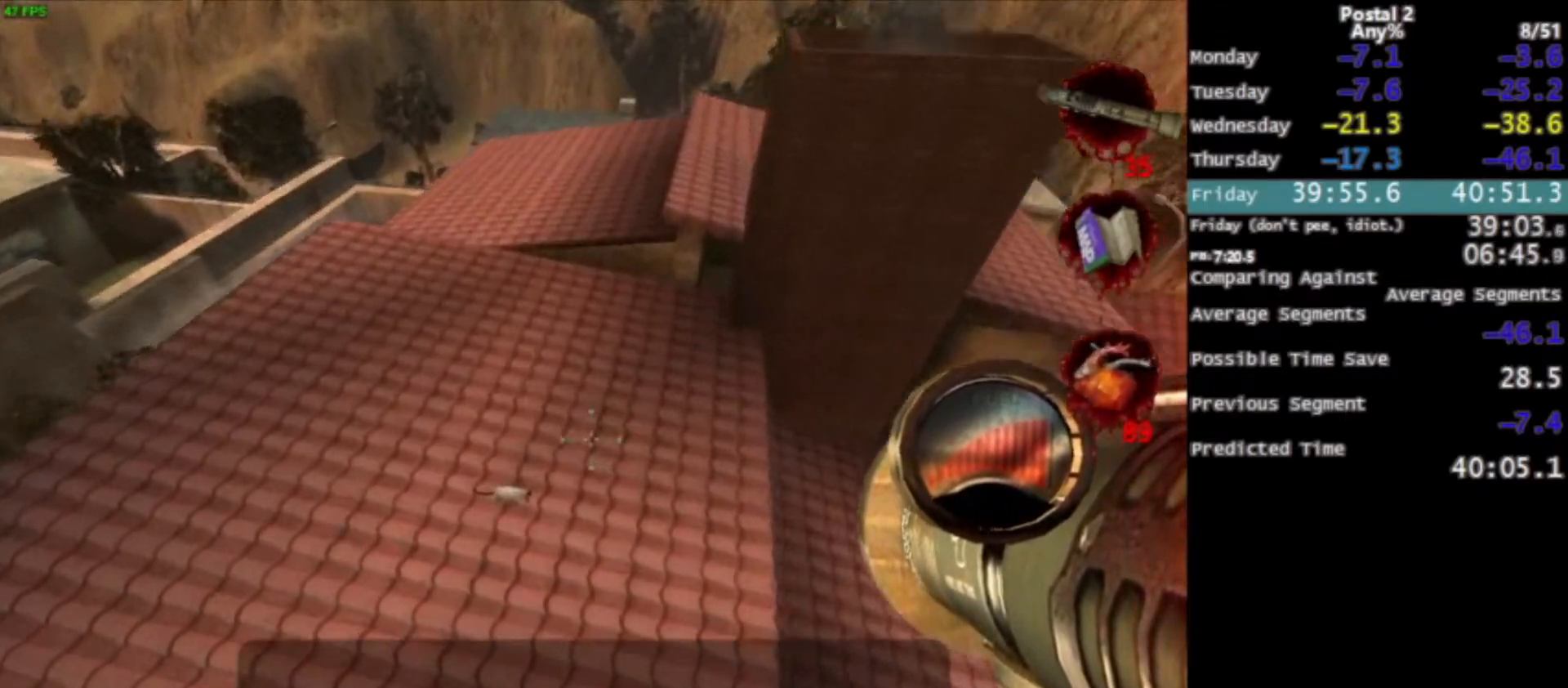
{"keys": ["w"], "mouse": [], "events": [[133, "a", "up"], [400, "space", "down"], [500, "space", "up"]]}
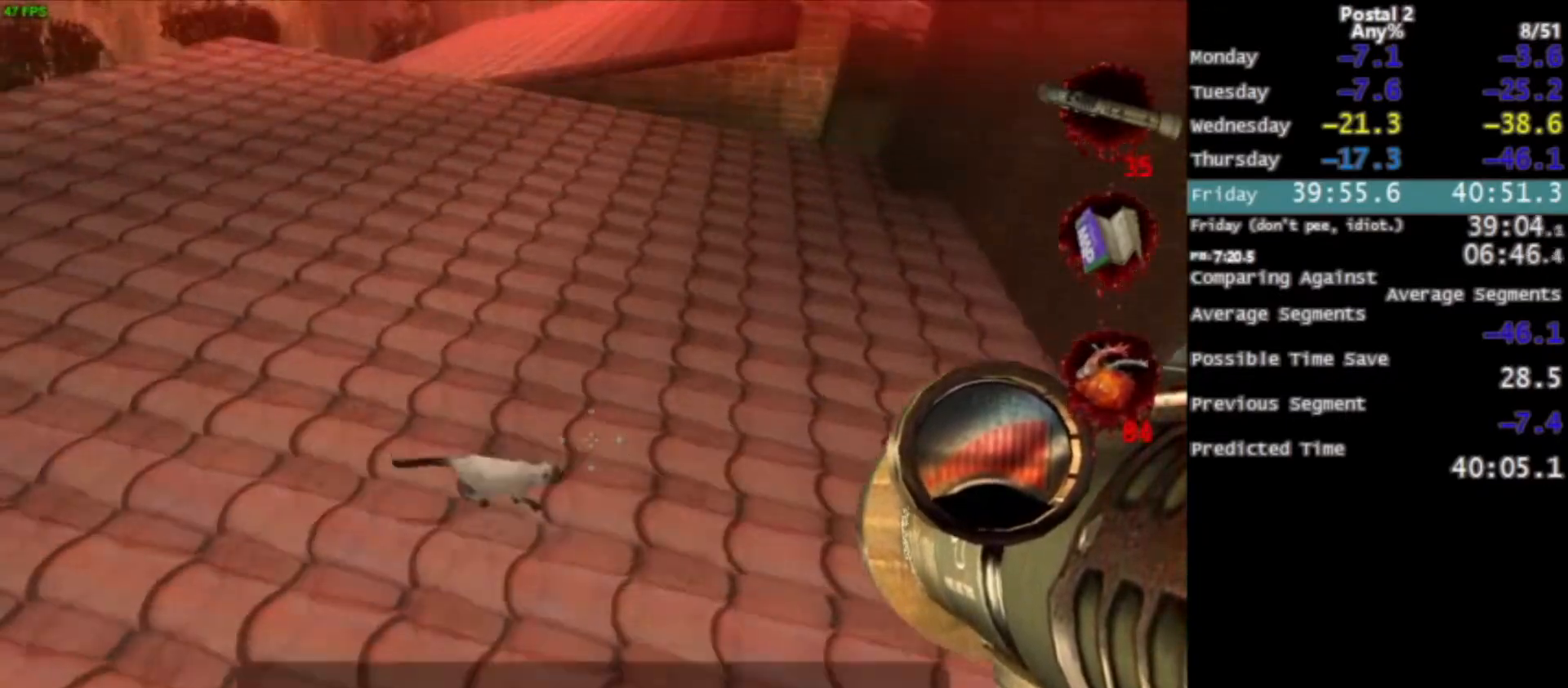
{"keys": ["w"], "mouse": [], "events": [[33, "a", "down"], [200, "a", "up"]]}
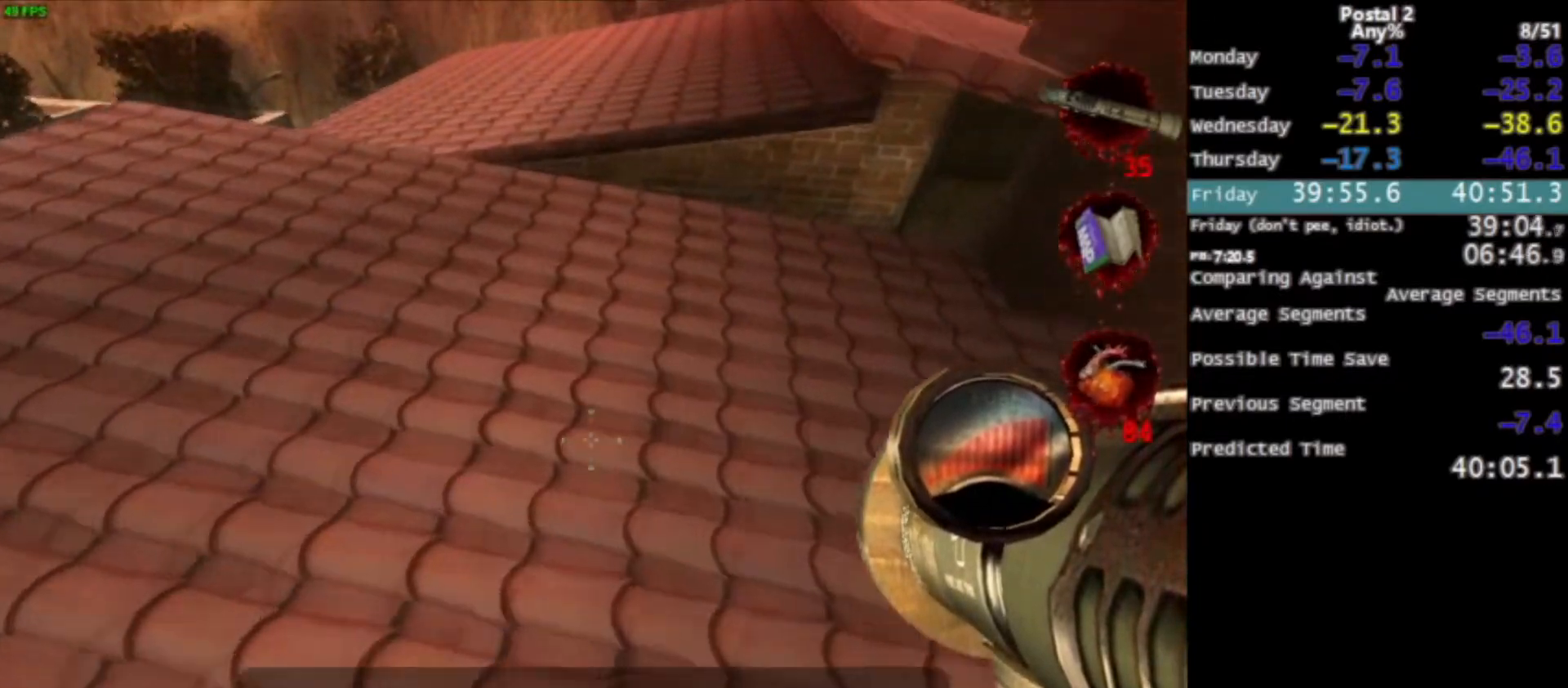
{"keys": ["w"], "mouse": [], "events": [[100, "space", "down"], [166, "space", "up"]]}
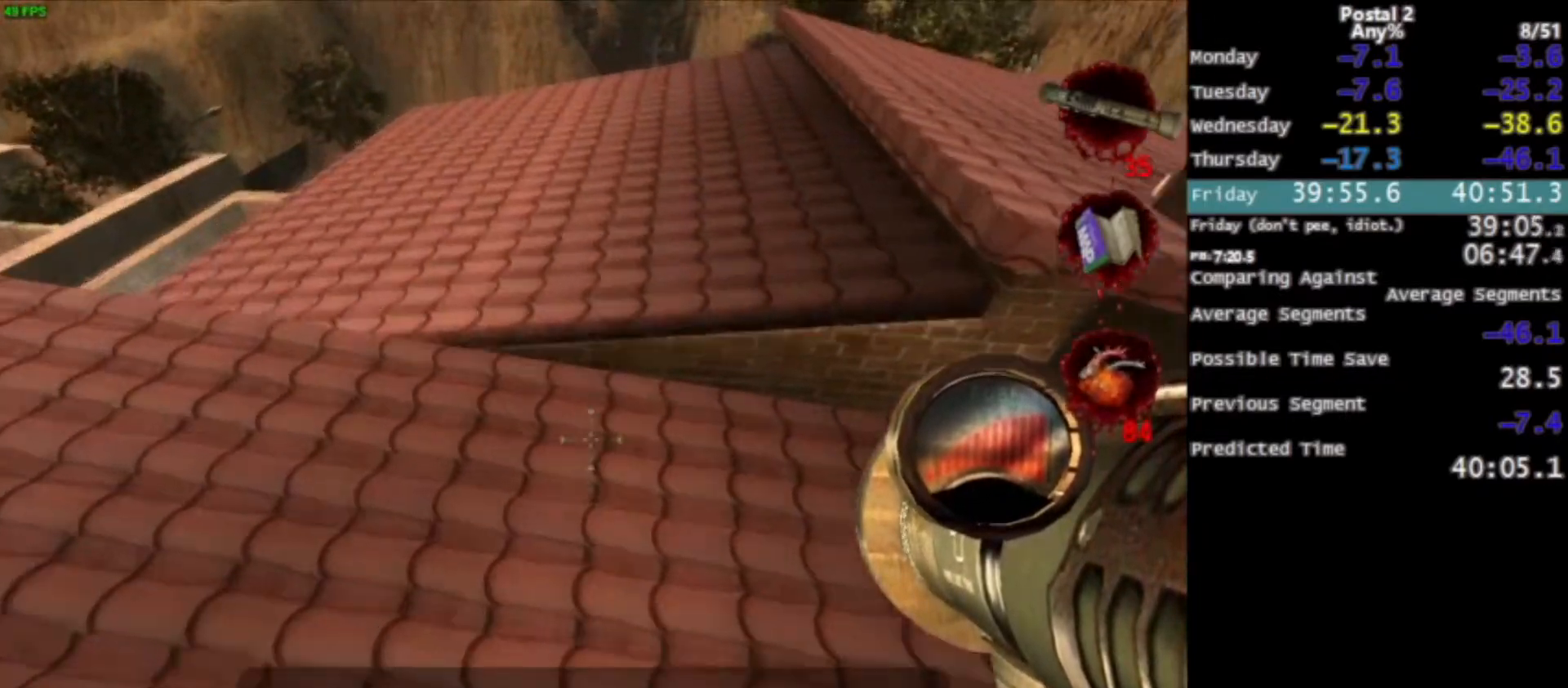
{"keys": ["w"], "mouse": [], "events": [[401, "space", "down"], [467, "space", "up"]]}
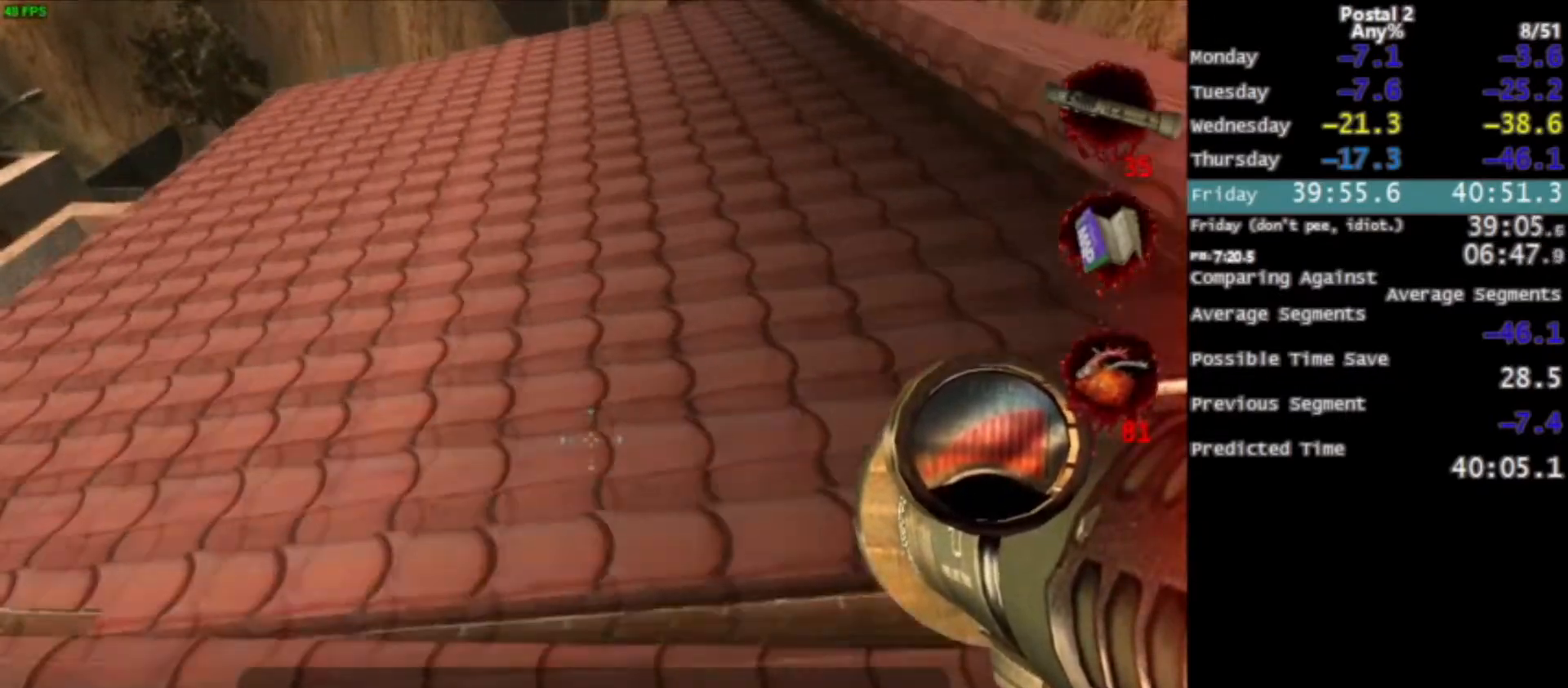
{"keys": ["d", "w"], "mouse": [], "events": [[133, "d", "down"], [333, "d", "up"], [500, "d", "down"]]}
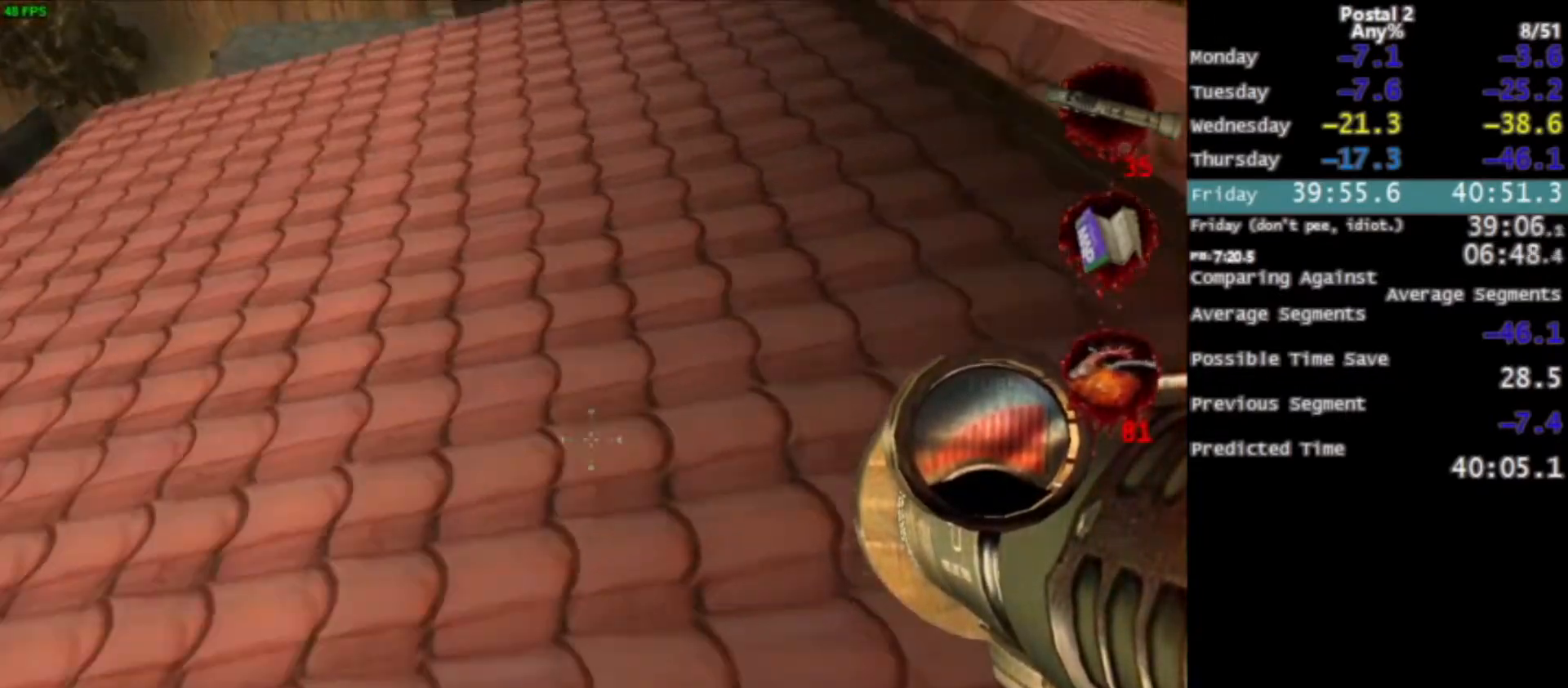
{"keys": ["w"], "mouse": [], "events": [[167, "d", "up"]]}
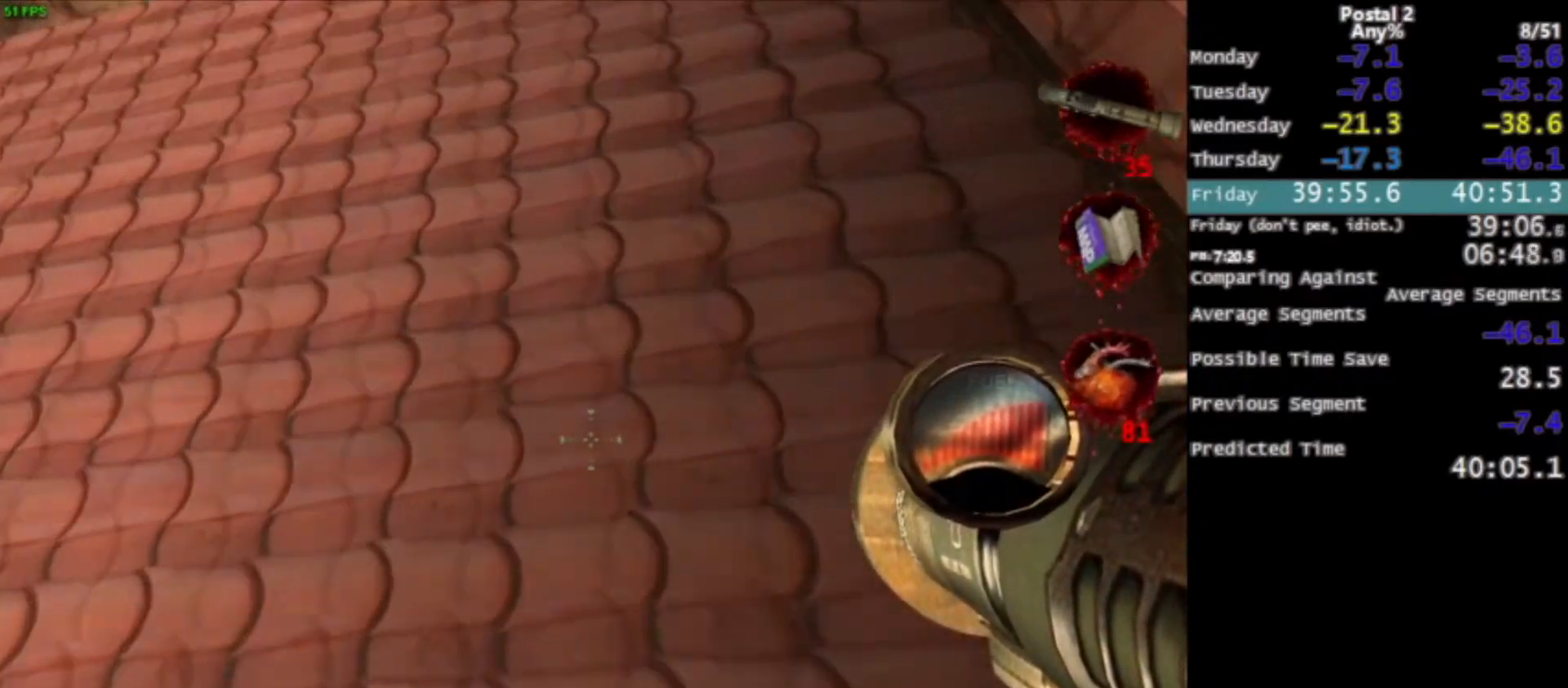
{"keys": ["w"], "mouse": ["left"], "events": [[467, "mouse_left", "down"]]}
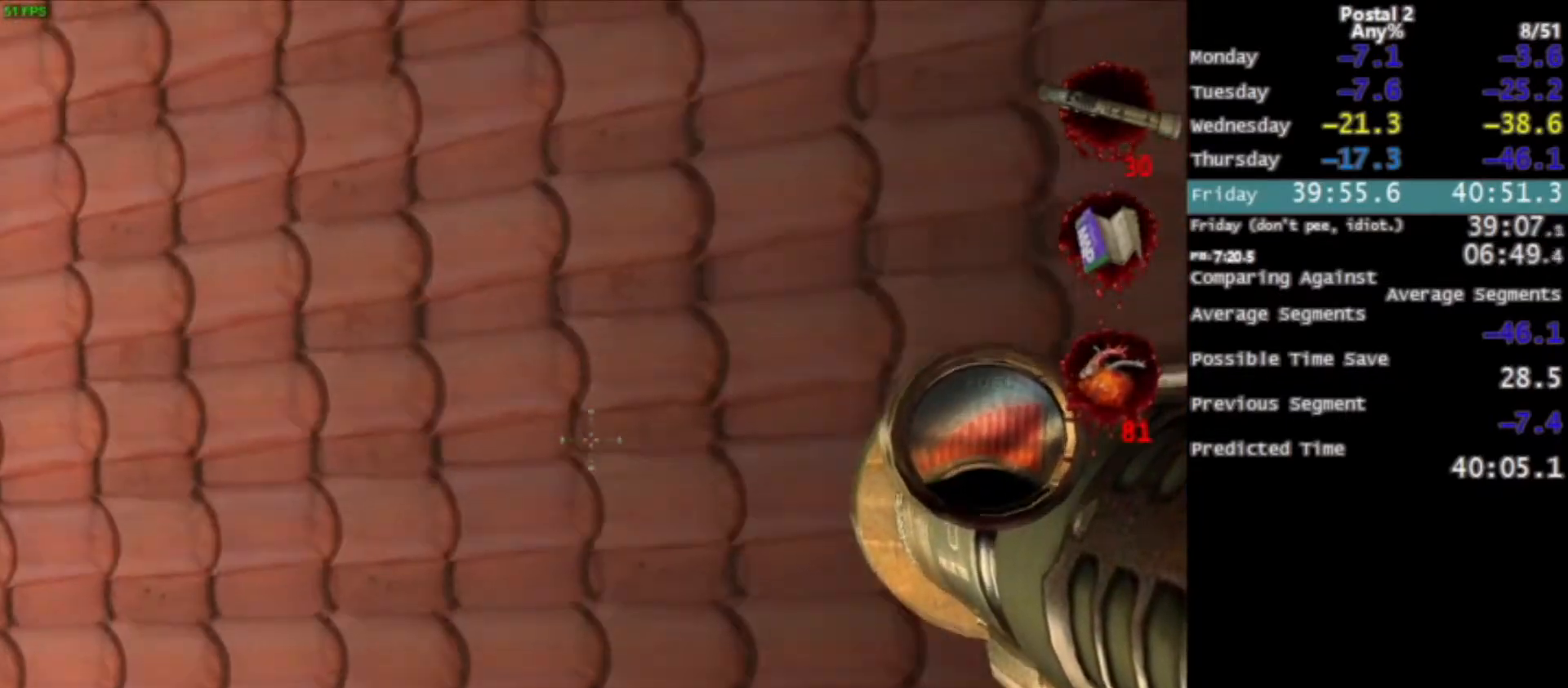
{"keys": ["space", "w"], "mouse": [], "events": [[100, "mouse_left", "up"], [501, "space", "down"]]}
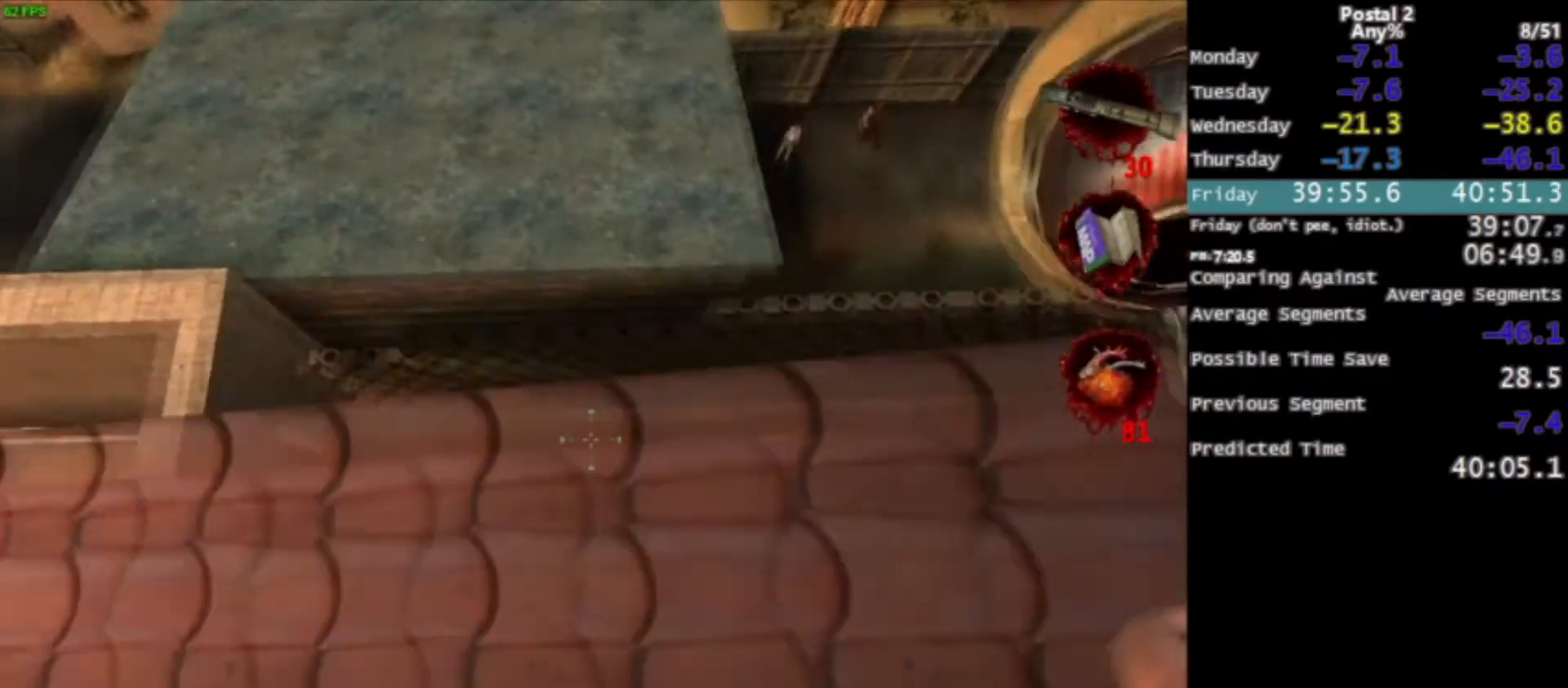
{"keys": ["w"], "mouse": [], "events": [[166, "ctrl", "down"], [267, "ctrl", "up"], [300, "space", "up"]]}
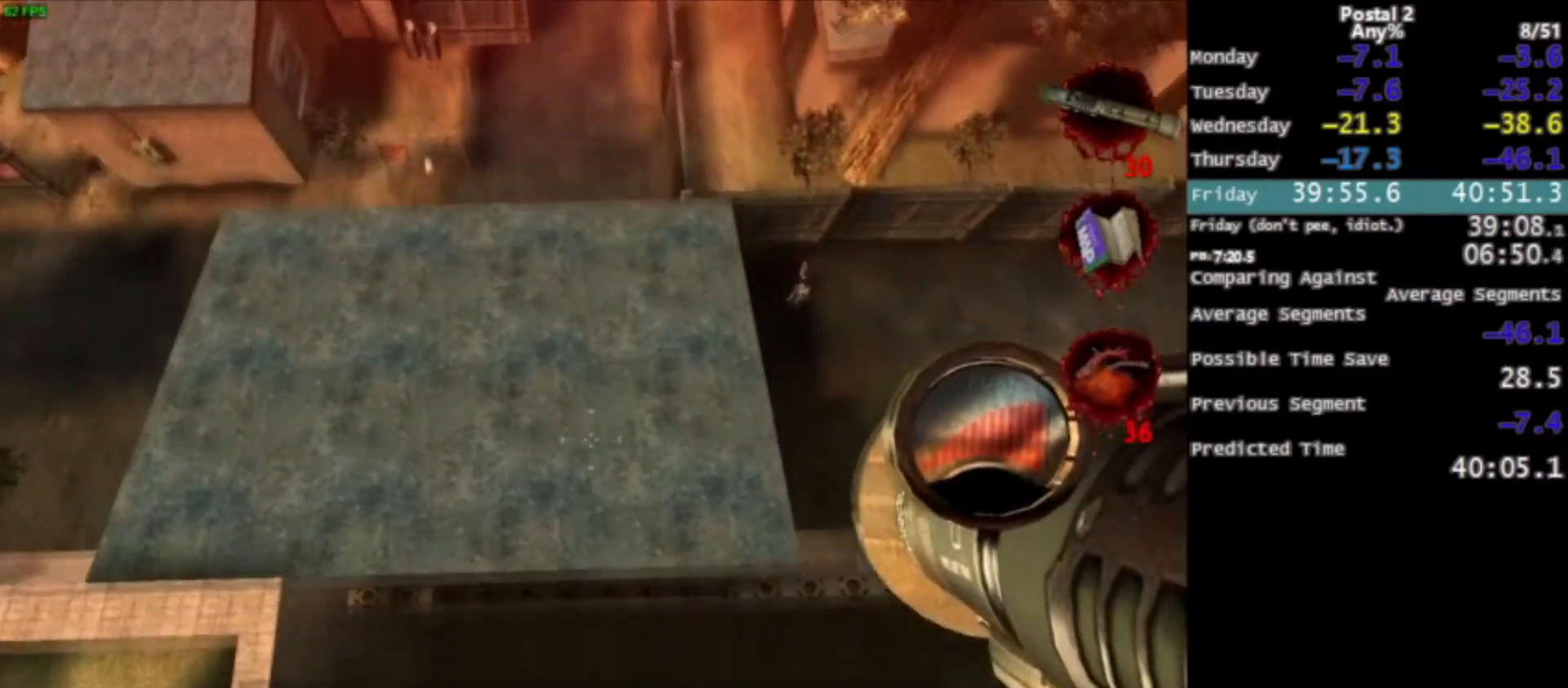
{"keys": ["w"], "mouse": [], "events": []}
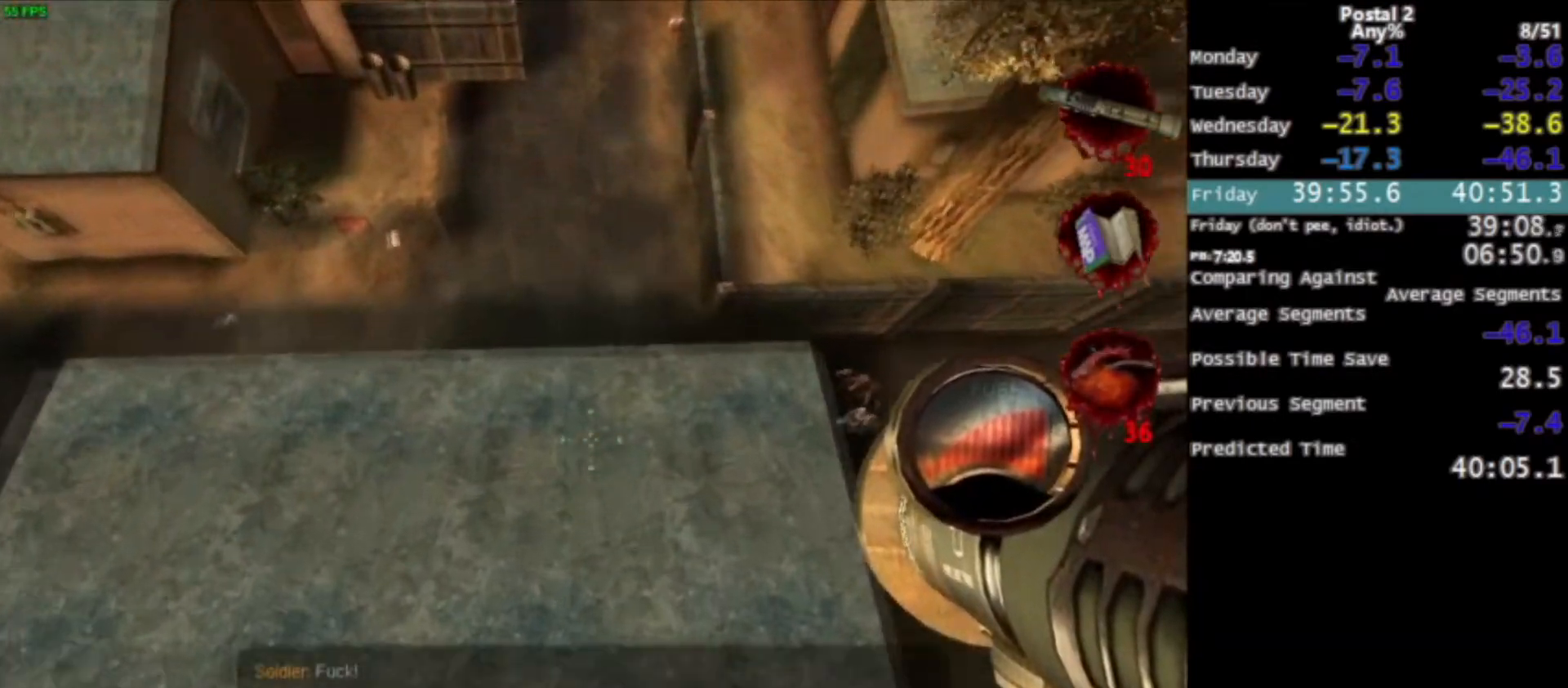
{"keys": ["r", "w"], "mouse": [], "events": [[367, "space", "down"], [467, "space", "up"], [500, "r", "down"]]}
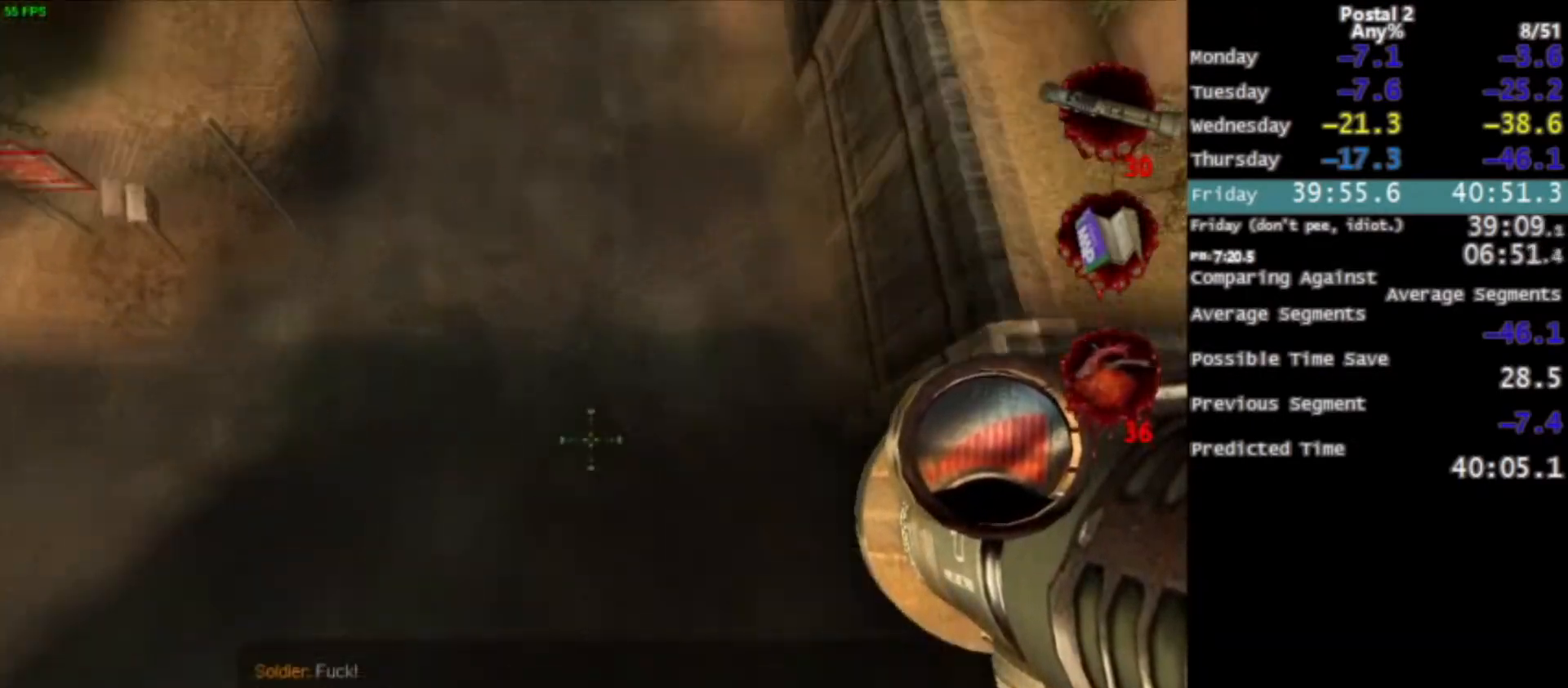
{"keys": ["space", "w"], "mouse": [], "events": [[134, "r", "up"], [267, "space", "down"]]}
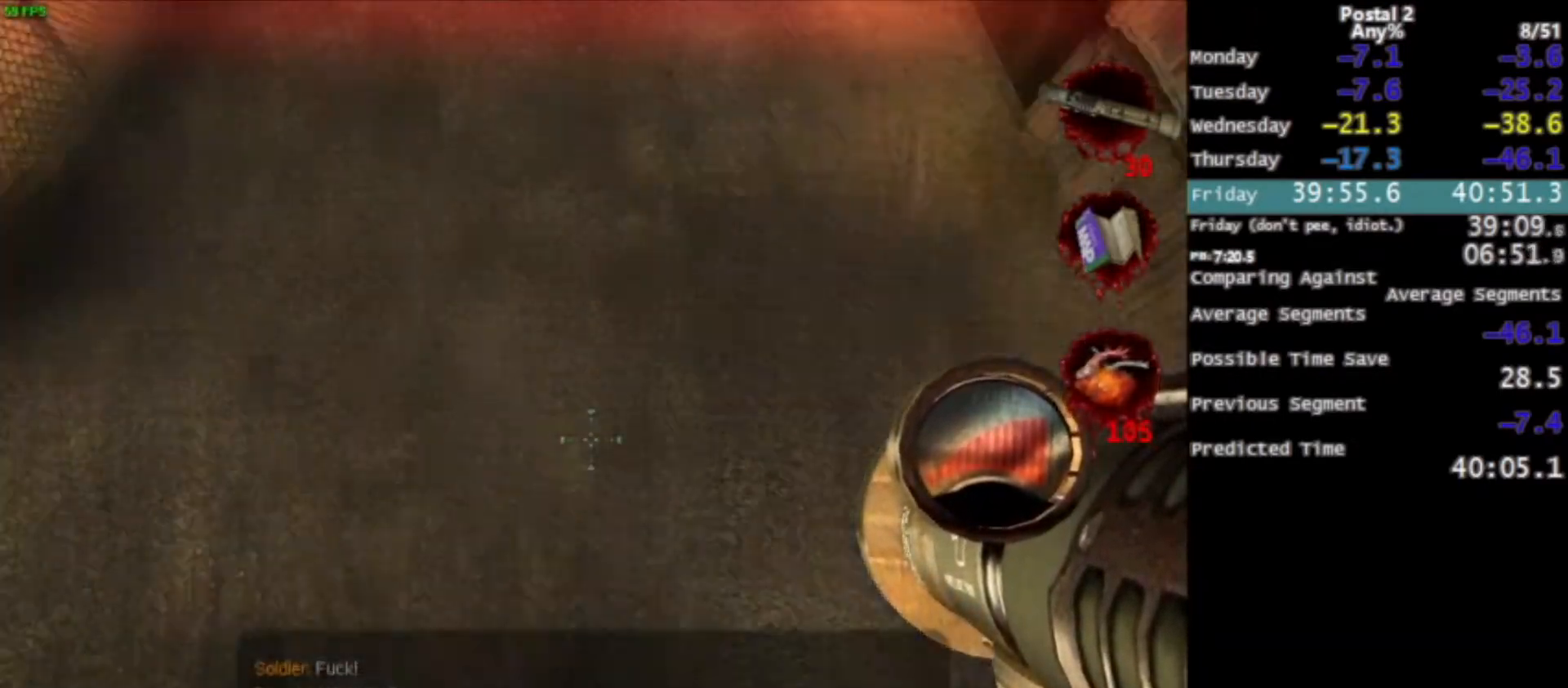
{"keys": ["w"], "mouse": [], "events": [[133, "space", "up"]]}
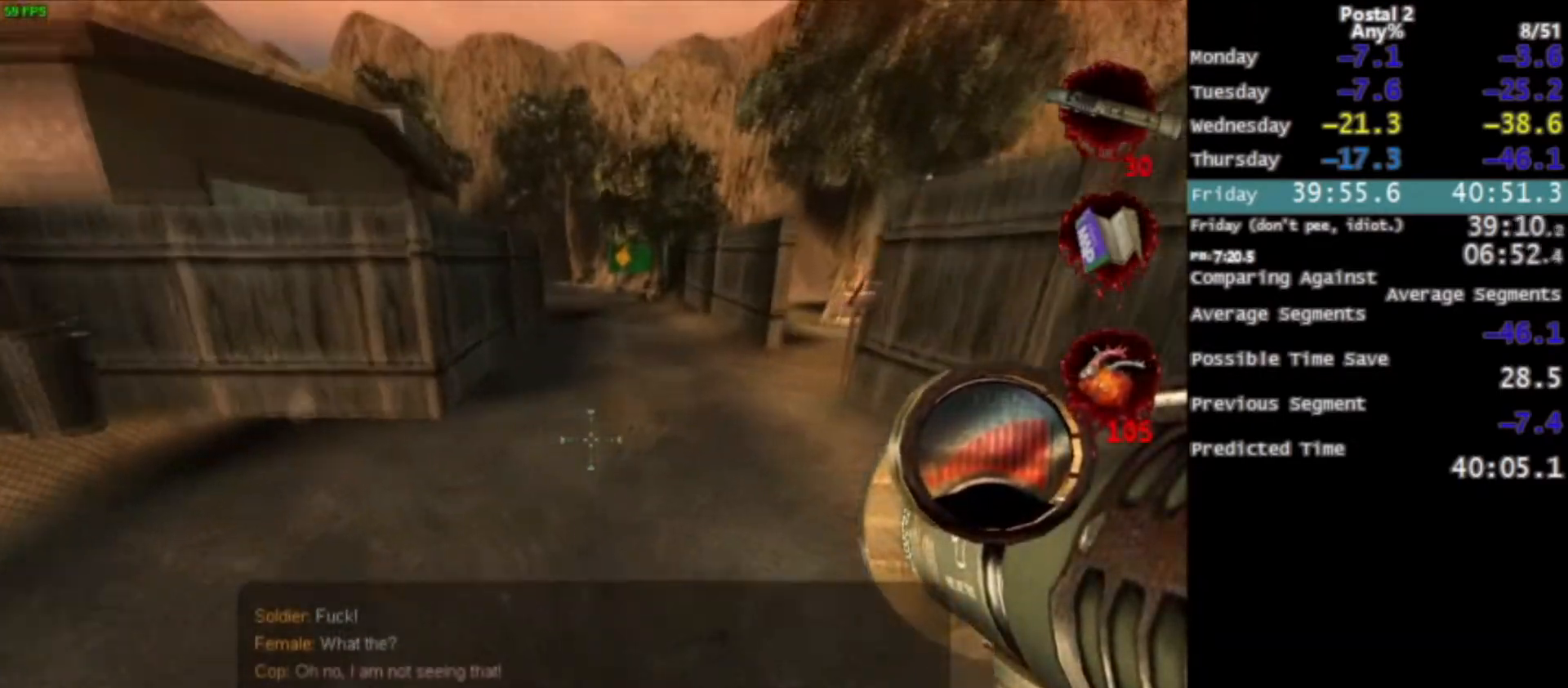
{"keys": ["w"], "mouse": [], "events": [[134, "space", "down"], [234, "space", "up"]]}
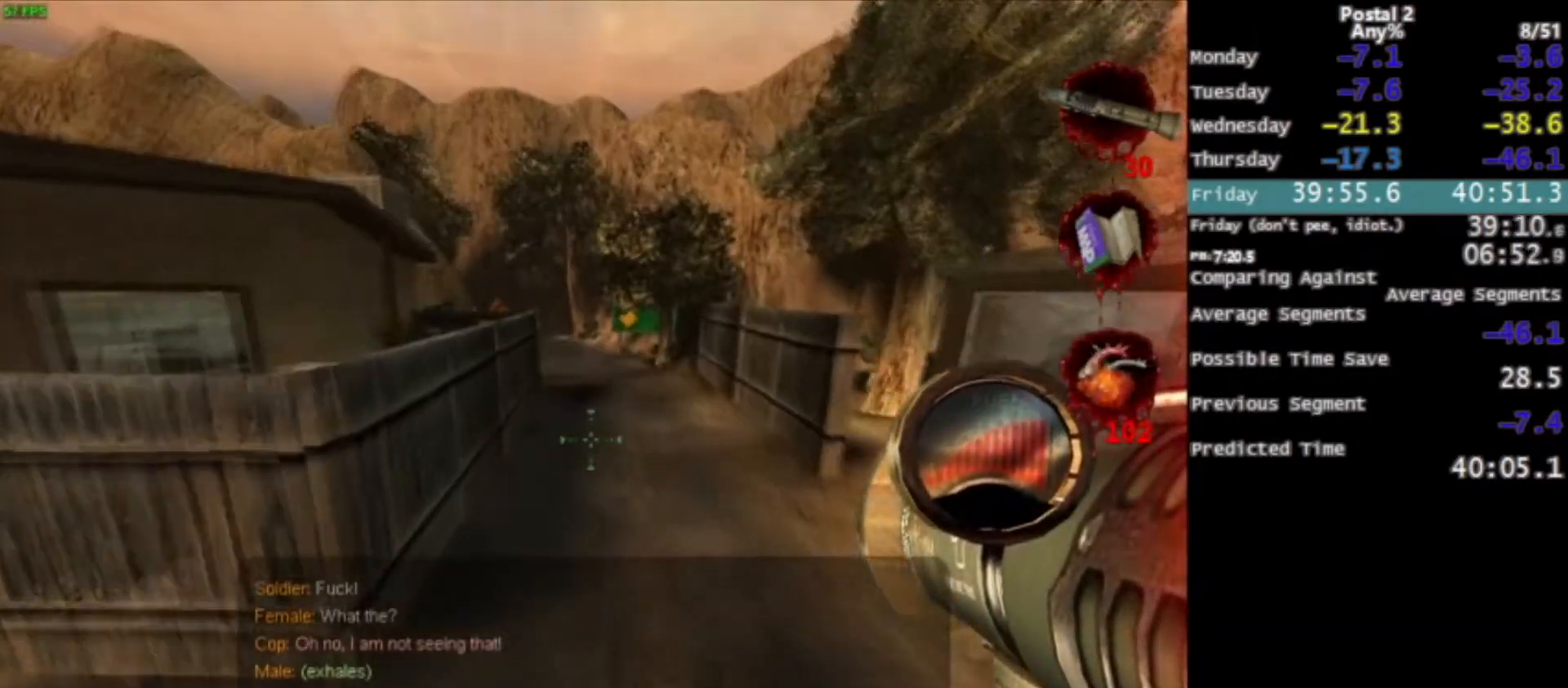
{"keys": ["space", "w"], "mouse": [], "events": [[467, "space", "down"]]}
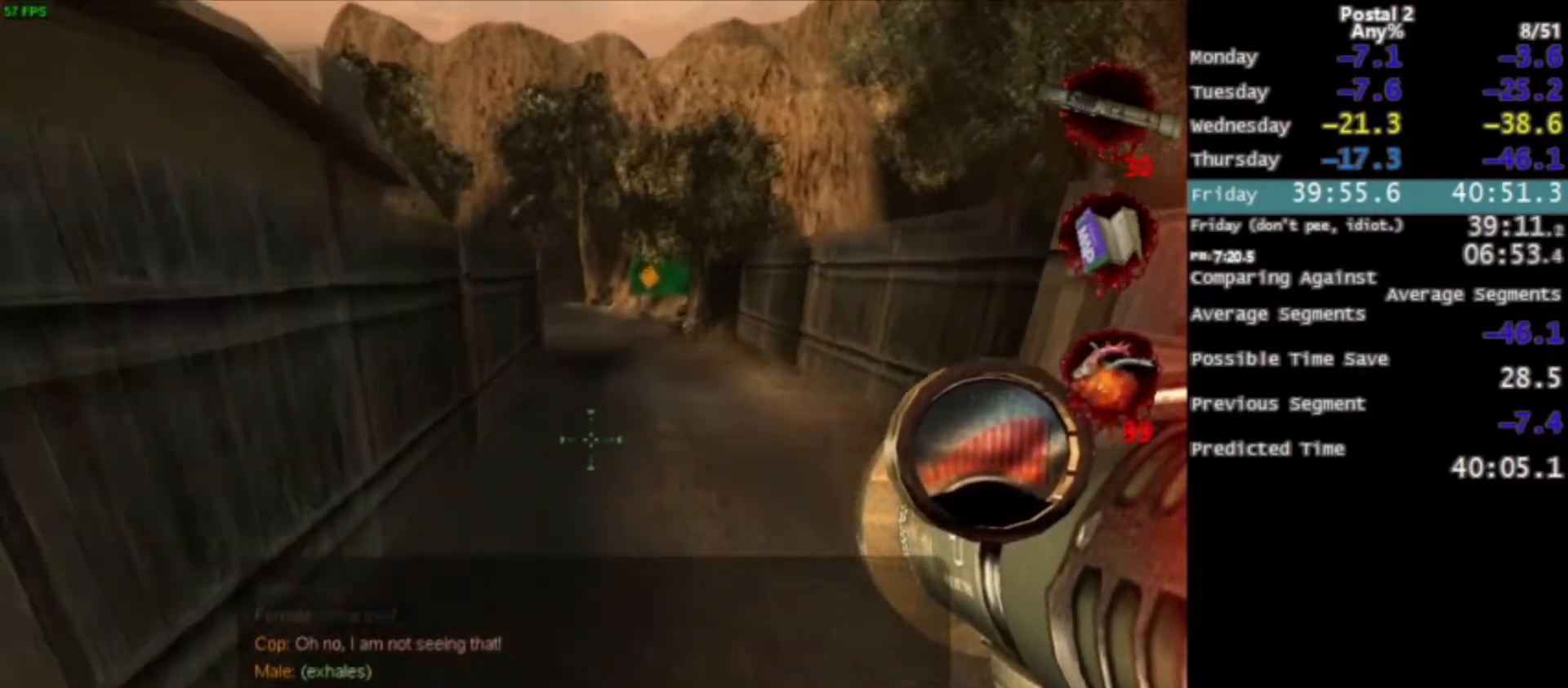
{"keys": ["w"], "mouse": [], "events": [[34, "space", "up"]]}
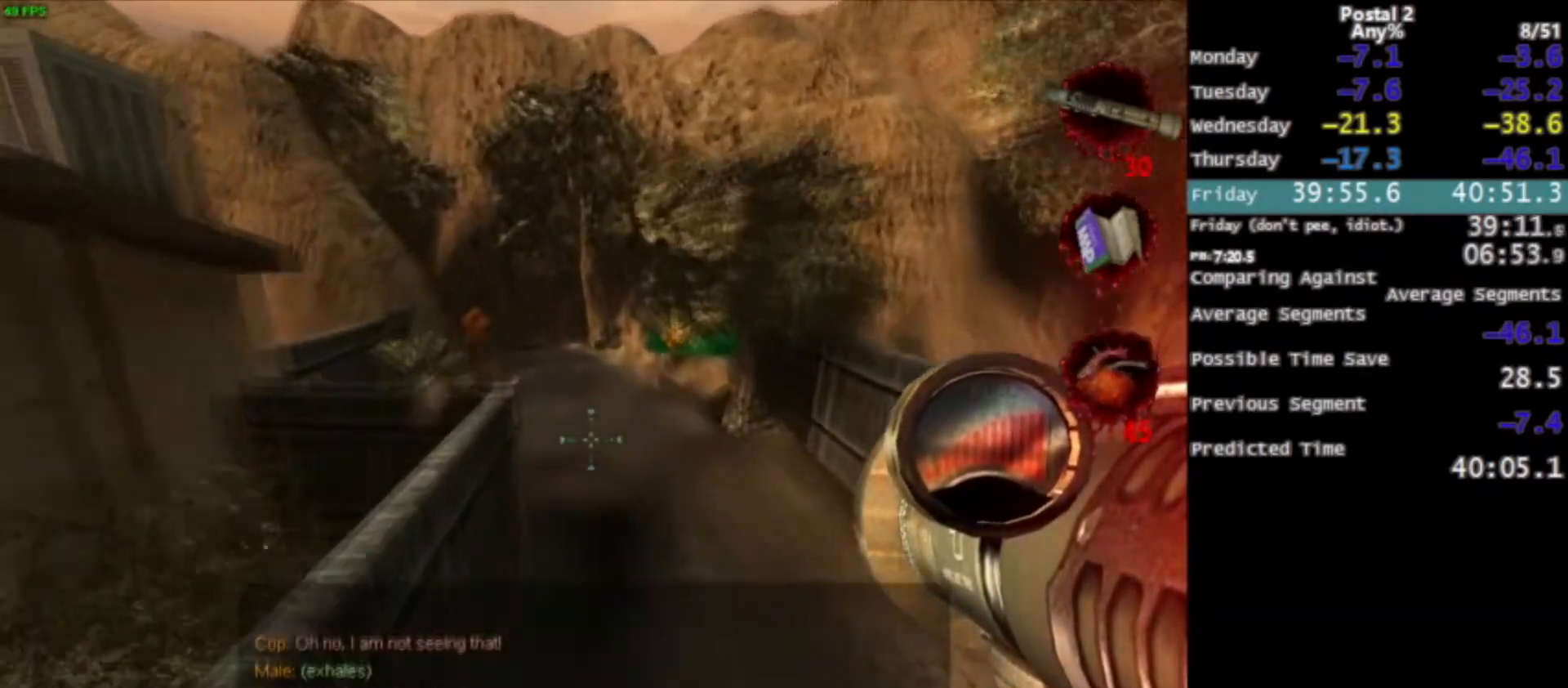
{"keys": ["space", "w"], "mouse": [], "events": [[433, "space", "down"]]}
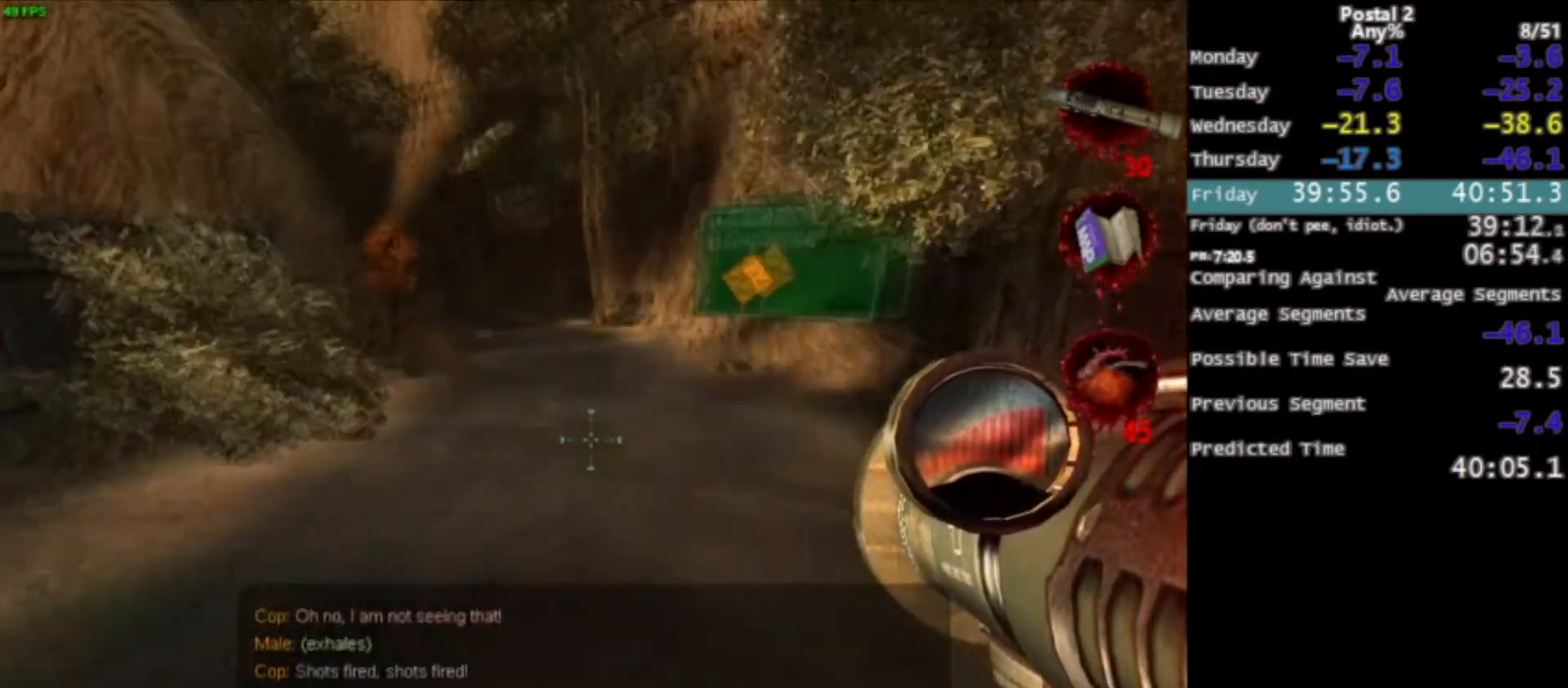
{"keys": ["w"], "mouse": [], "events": [[67, "space", "up"], [134, "space", "down"], [300, "space", "up"], [367, "a", "down"], [501, "a", "up"]]}
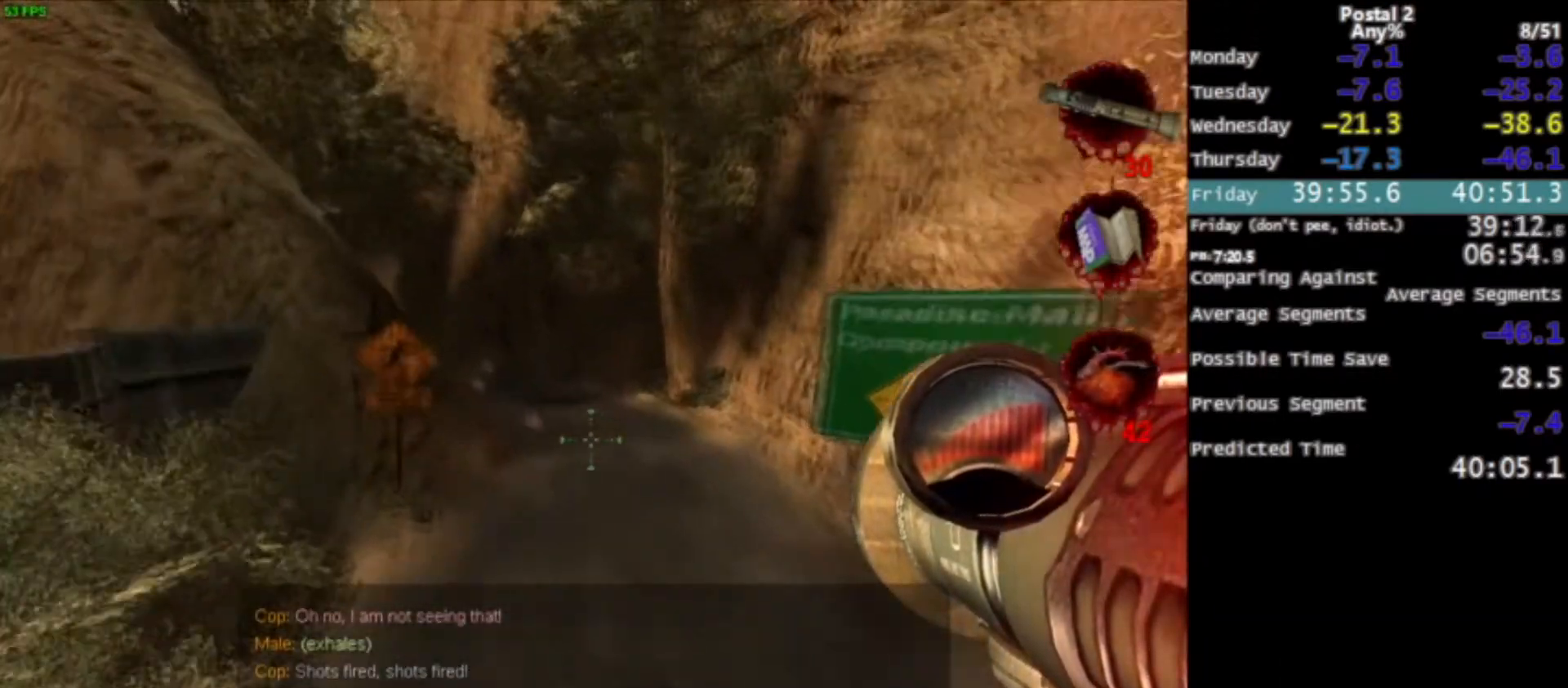
{"keys": ["space", "w"], "mouse": [], "events": [[467, "space", "down"]]}
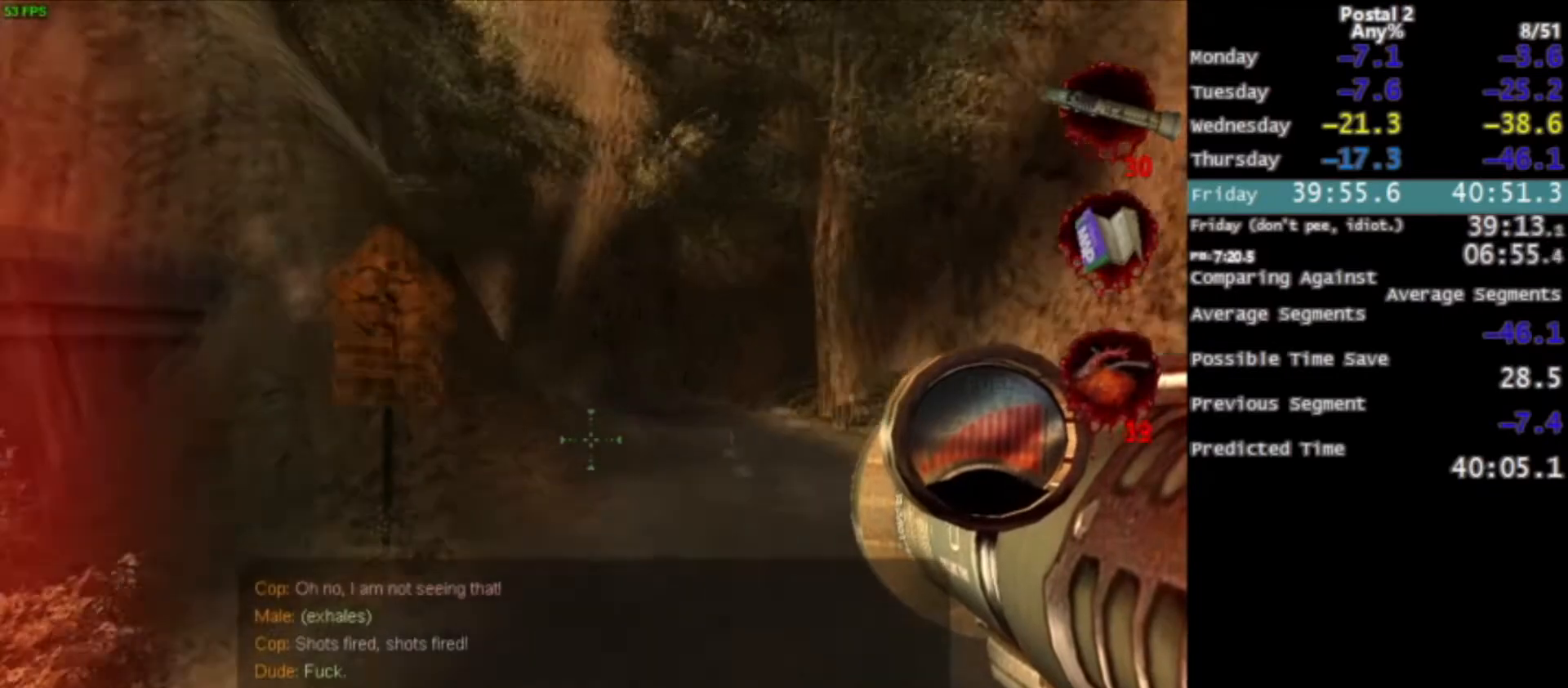
{"keys": ["w"], "mouse": [], "events": [[67, "space", "up"]]}
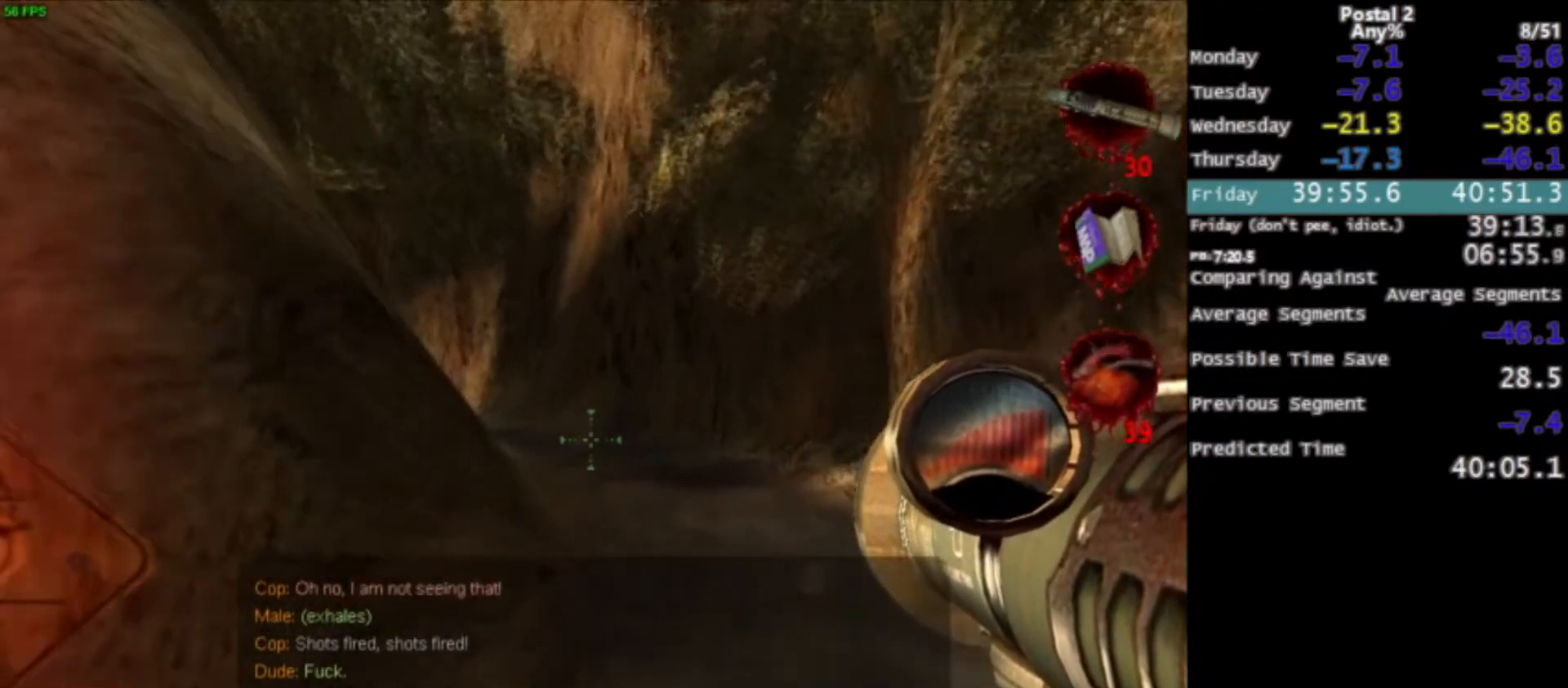
{"keys": ["w"], "mouse": [], "events": [[233, "space", "down"], [367, "space", "up"]]}
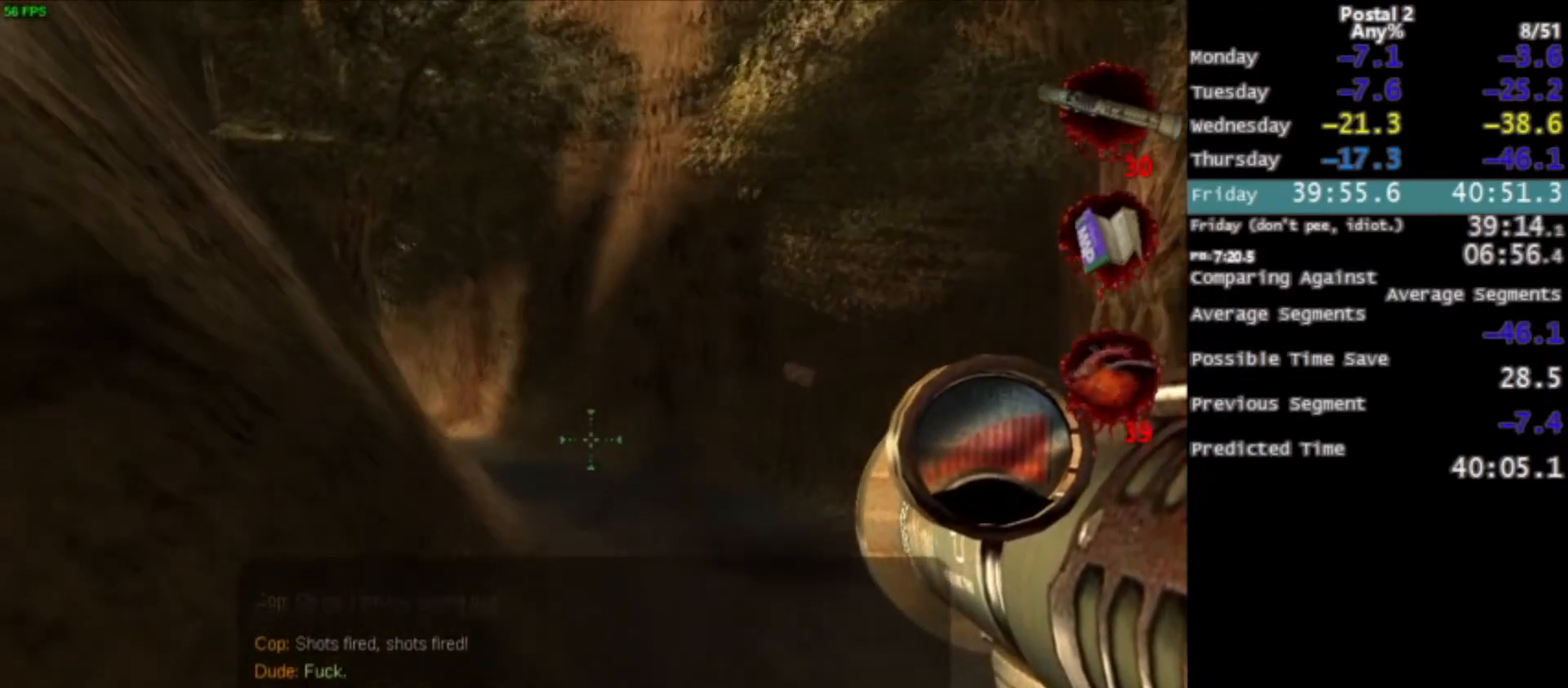
{"keys": ["w"], "mouse": [], "events": []}
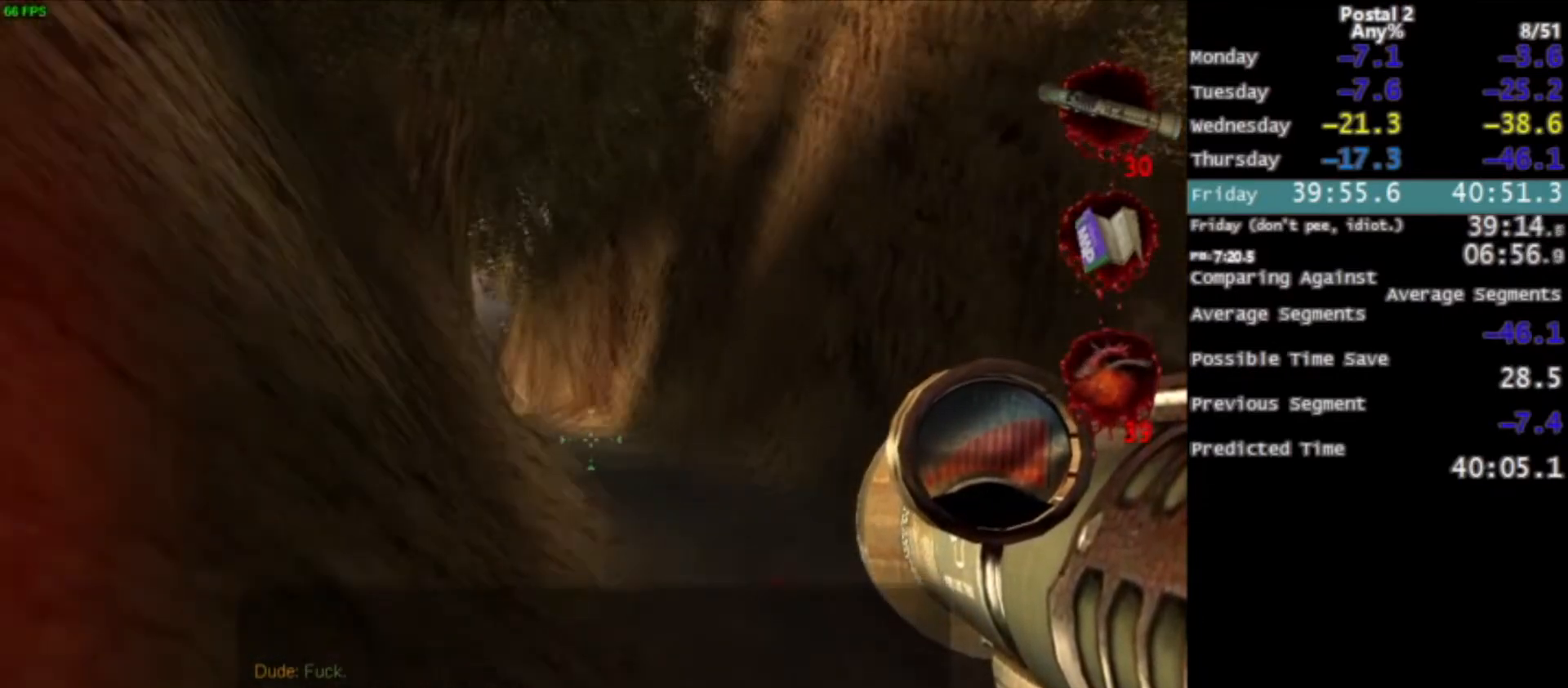
{"keys": ["w"], "mouse": [], "events": [[33, "space", "down"], [100, "space", "up"]]}